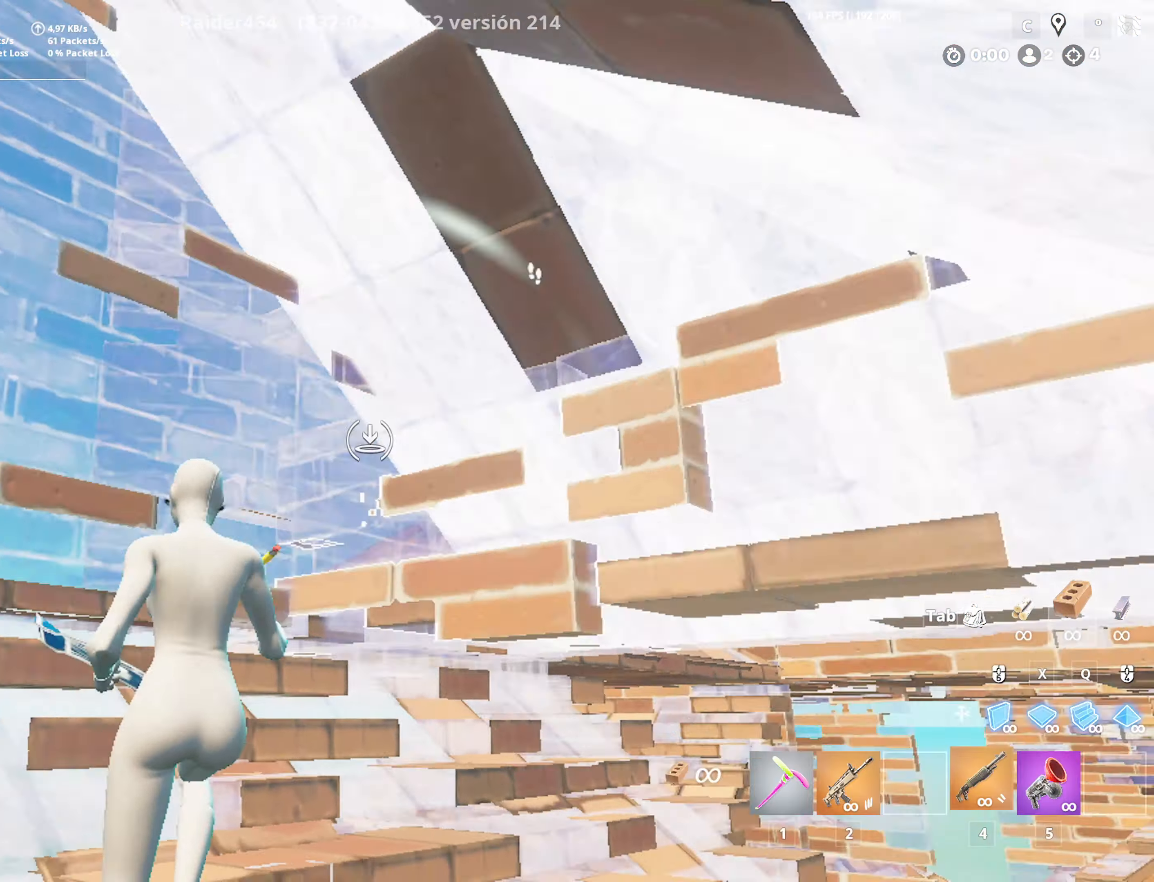
Gameplay with keyboard and mouse; each line is a JSON object with the keys and mouse buttons held at the frame after it. "events" lists presses ("down") and releases ("up") of "1", "2", "3", "4", "5", "a", "alt", "c", "caps_lock", "ctrl", "d", "e", "f", "g", "q", "r", "s", "shift", "space", "t", "tab", "v", "w", "x", "z", "mouse_left", "mouse_wheel" and "mouse_right" between this image and that frame as [ms after this image, input, new state], when the widget could be followed in between. "mouse_left", "mouse_wheel", "mouse_right" = the "left", "wheel", "right" buttons of the "mouse" list. No other keys are recorded. "wheel" means that the mouse wheel is clicked or scrolled. "mouse_move" is the direction in which the mouse moves at that frame (one of eight, or "still"), when it could be read.
{"keys": ["w"], "mouse": [], "mouse_move": "down-left", "events": [[16, "4", "down"], [16, "mouse_left", "up"], [66, "4", "up"], [216, "a", "down"], [300, "a", "up"], [300, "f", "down"], [300, "space", "down"], [350, "mouse_right", "down"], [450, "f", "up"], [450, "mouse_right", "up"], [450, "space", "up"], [450, "w", "down"]]}
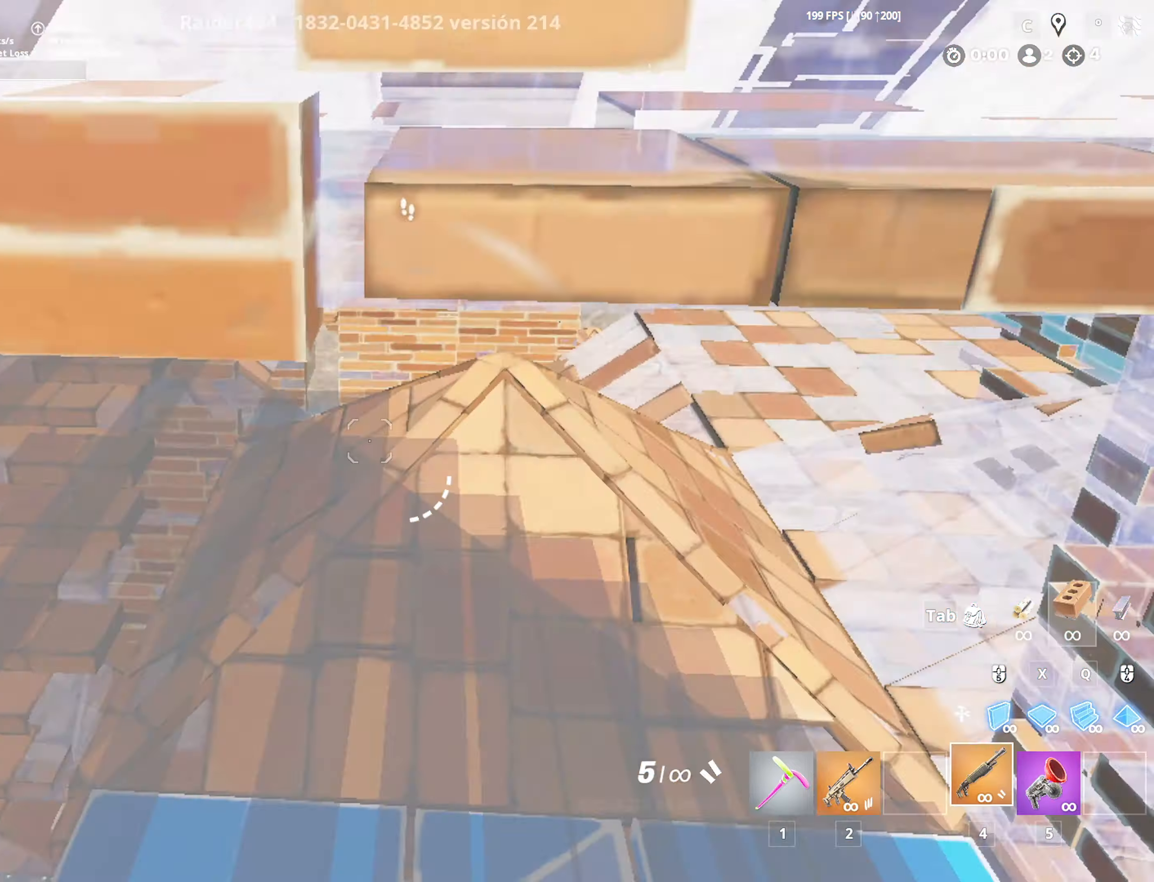
{"keys": ["4", "s"], "mouse": [], "mouse_move": "left", "events": [[50, "f", "down"], [50, "mouse_left", "down"], [133, "mouse_left", "up"], [183, "f", "up"], [233, "mouse_left", "down"], [283, "d", "down"], [316, "w", "up"], [366, "a", "down"], [366, "d", "up"], [416, "mouse_left", "up"], [416, "s", "down"], [466, "4", "down"], [500, "a", "up"]]}
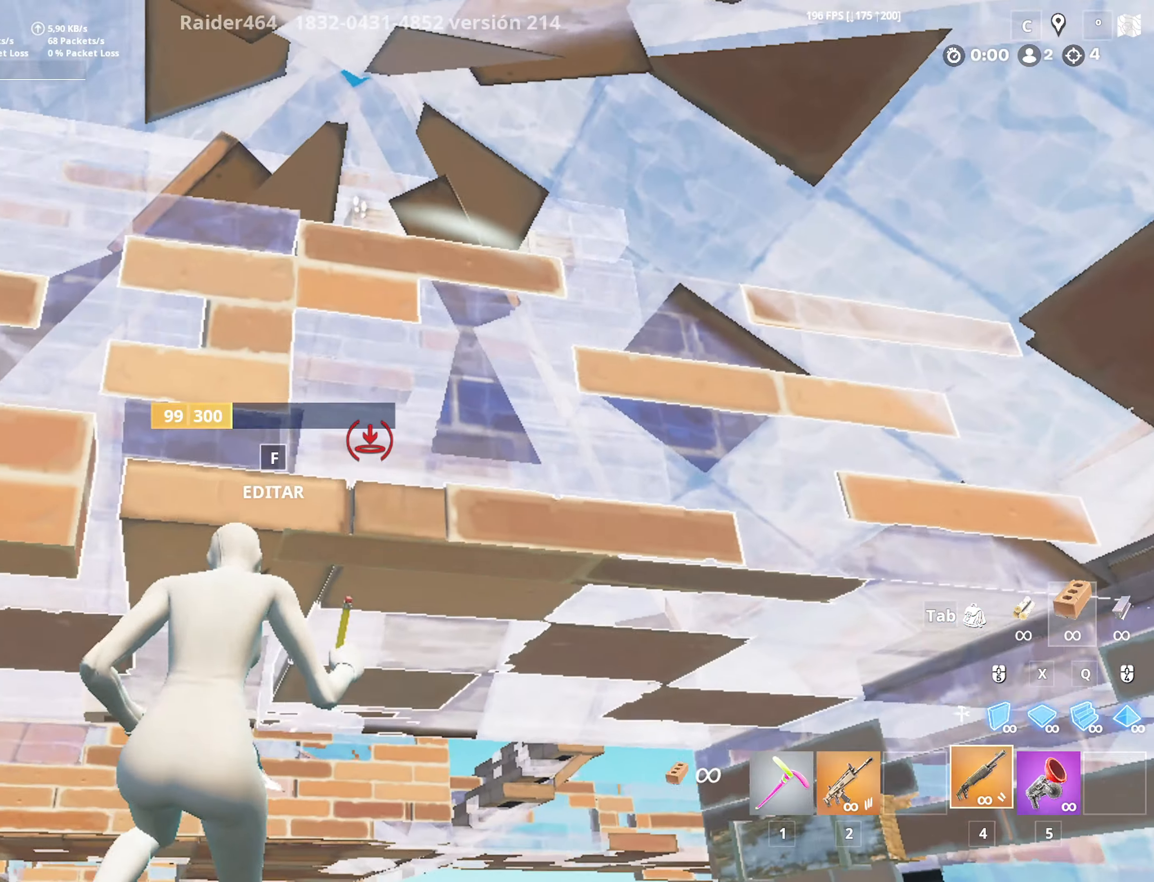
{"keys": ["a"], "mouse": [], "mouse_move": "down-right", "events": [[100, "4", "up"], [100, "a", "down"], [250, "f", "down"], [300, "mouse_left", "down"], [383, "mouse_left", "up"], [433, "s", "up"], [483, "f", "up"]]}
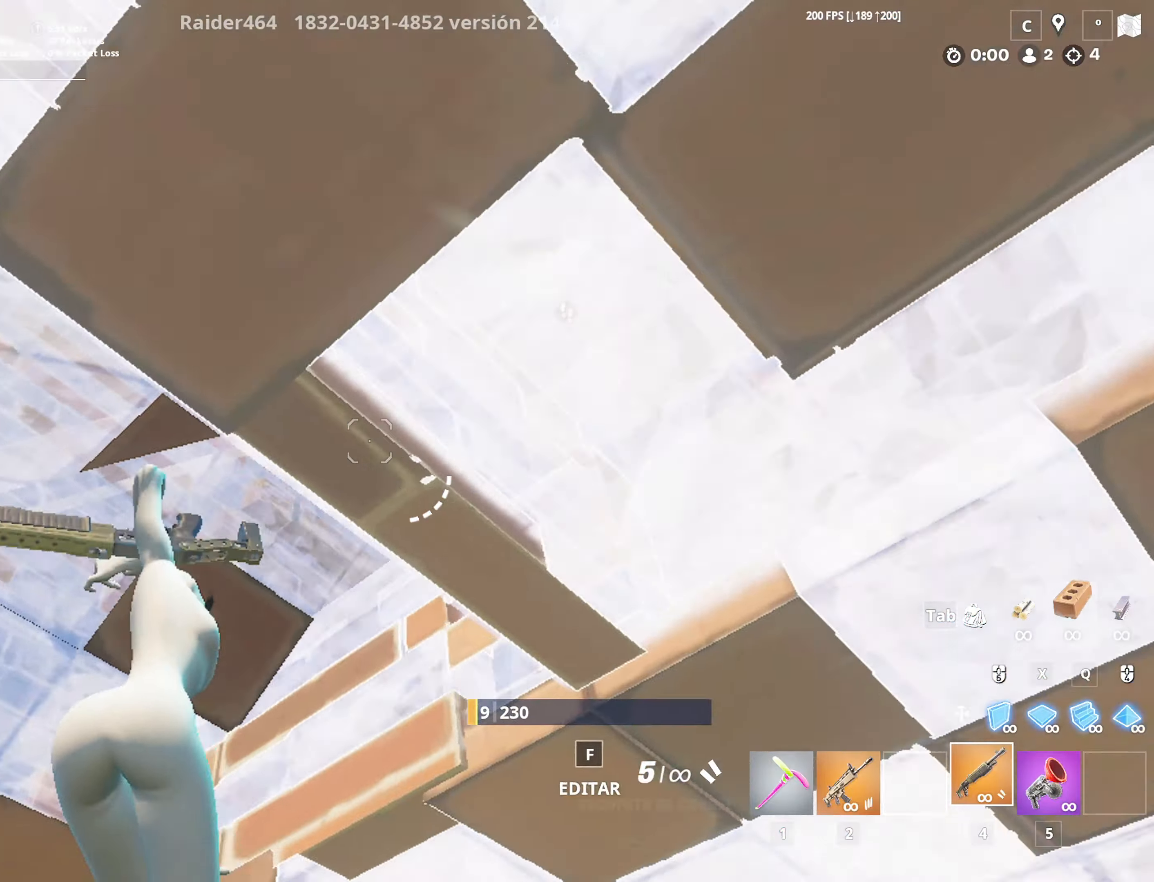
{"keys": [], "mouse": [], "mouse_move": "right", "events": [[166, "a", "up"], [166, "f", "down"], [216, "mouse_left", "down"], [250, "mouse_left", "up"], [350, "f", "up"]]}
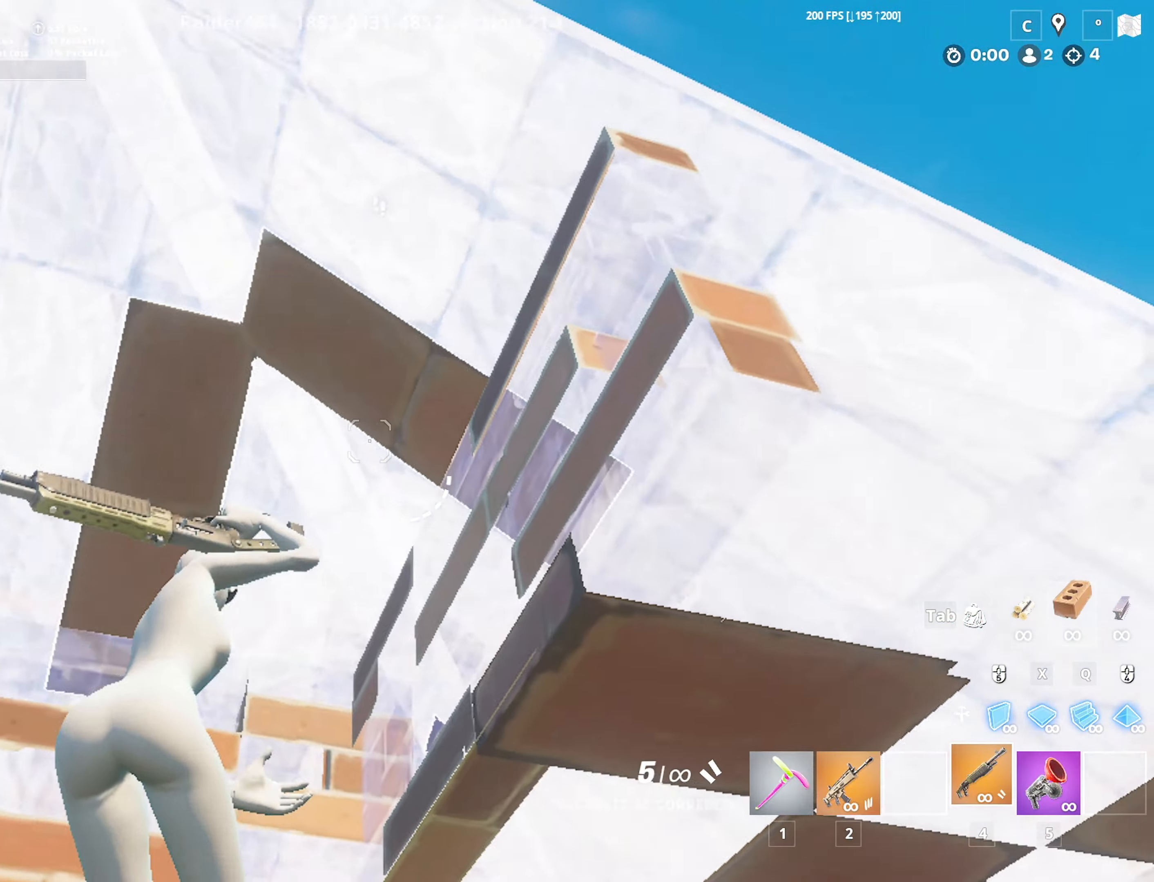
{"keys": ["space"], "mouse": [], "mouse_move": "still", "events": [[183, "a", "down"], [283, "s", "down"], [316, "a", "up"], [416, "space", "down"], [466, "s", "up"]]}
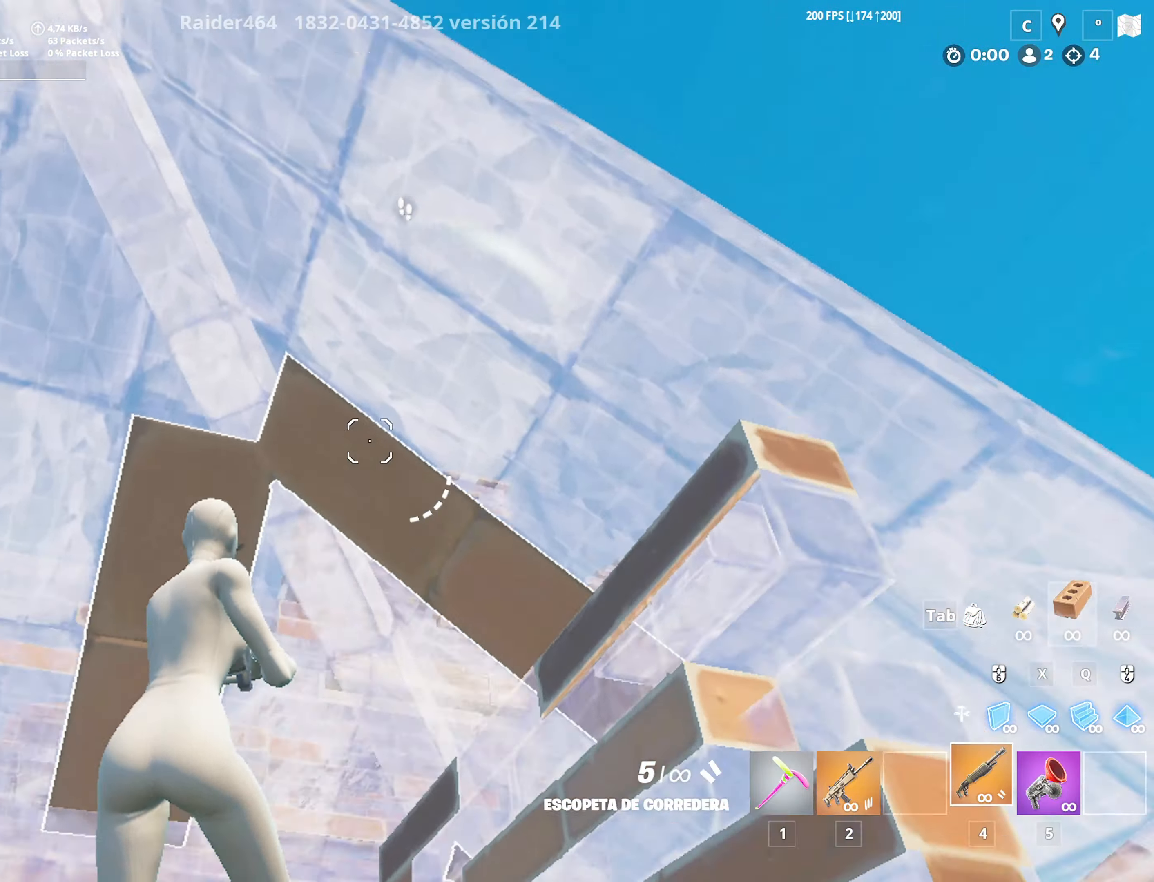
{"keys": ["w"], "mouse": ["left"], "mouse_move": "up-right", "events": [[50, "f", "down"], [100, "mouse_right", "down"], [100, "space", "up"], [100, "w", "down"], [150, "f", "up"], [200, "mouse_right", "up"], [250, "f", "down"], [250, "mouse_left", "down"], [350, "mouse_left", "up"], [433, "f", "up"], [433, "mouse_left", "down"]]}
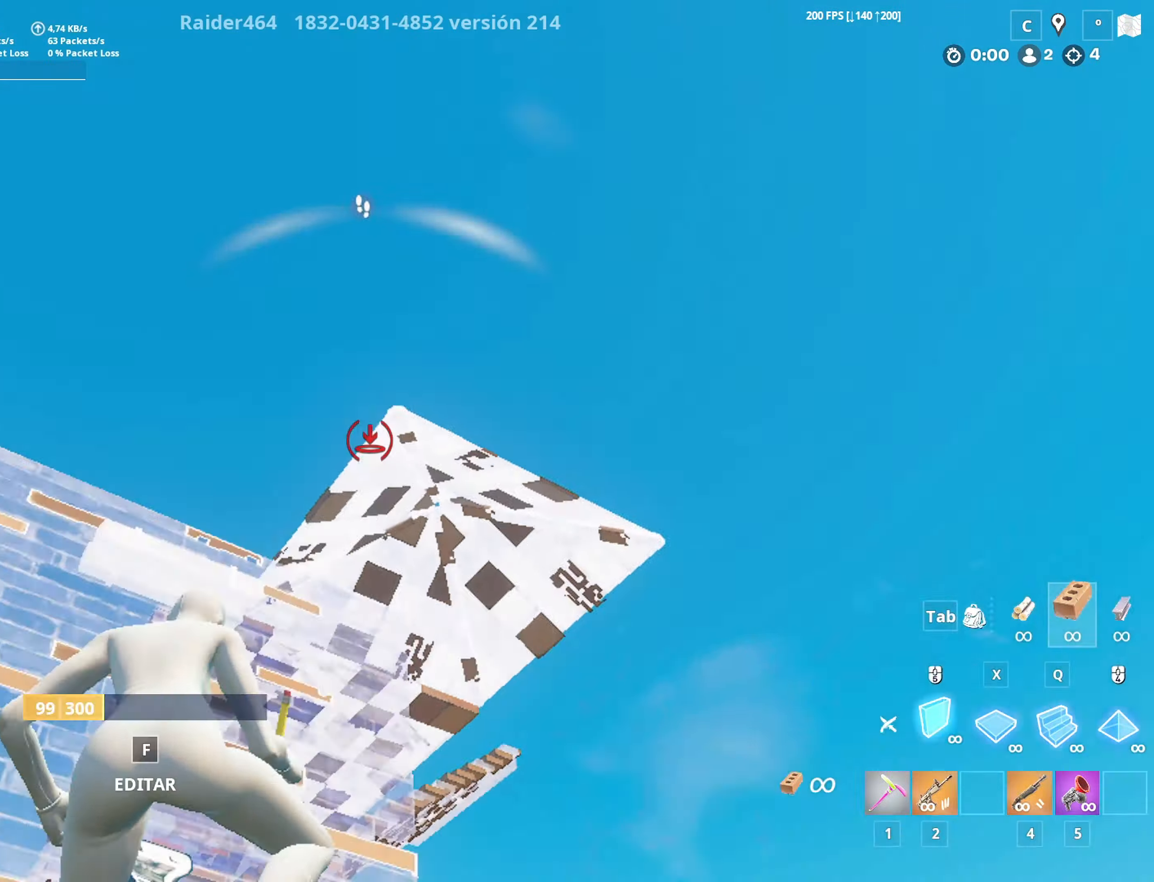
{"keys": ["a", "w"], "mouse": [], "mouse_move": "up", "events": [[66, "a", "down"], [450, "mouse_left", "up"]]}
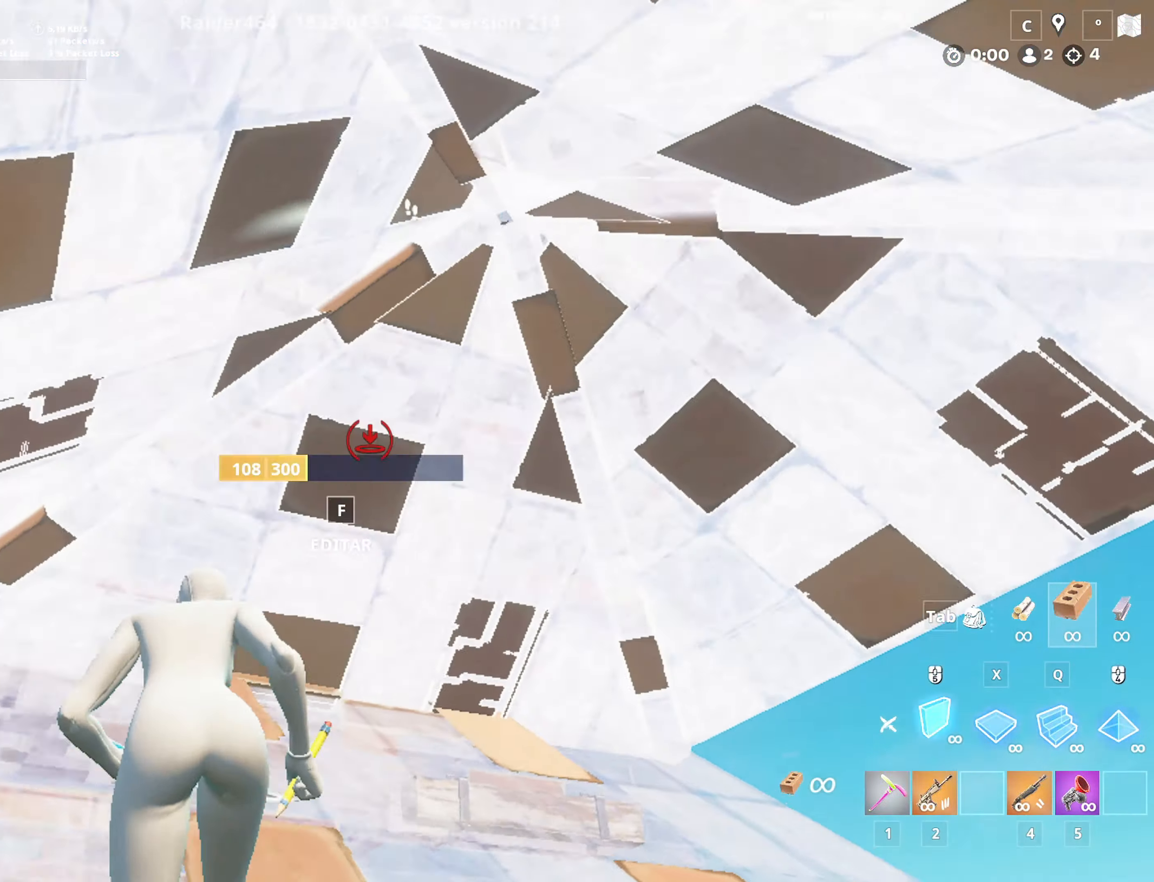
{"keys": ["q", "w"], "mouse": [], "mouse_move": "up-left", "events": [[83, "f", "down"], [133, "a", "up"], [133, "mouse_left", "down"], [283, "f", "up"], [283, "mouse_left", "up"], [316, "f", "down"], [366, "mouse_left", "down"], [466, "f", "up"], [466, "mouse_left", "up"], [466, "q", "down"]]}
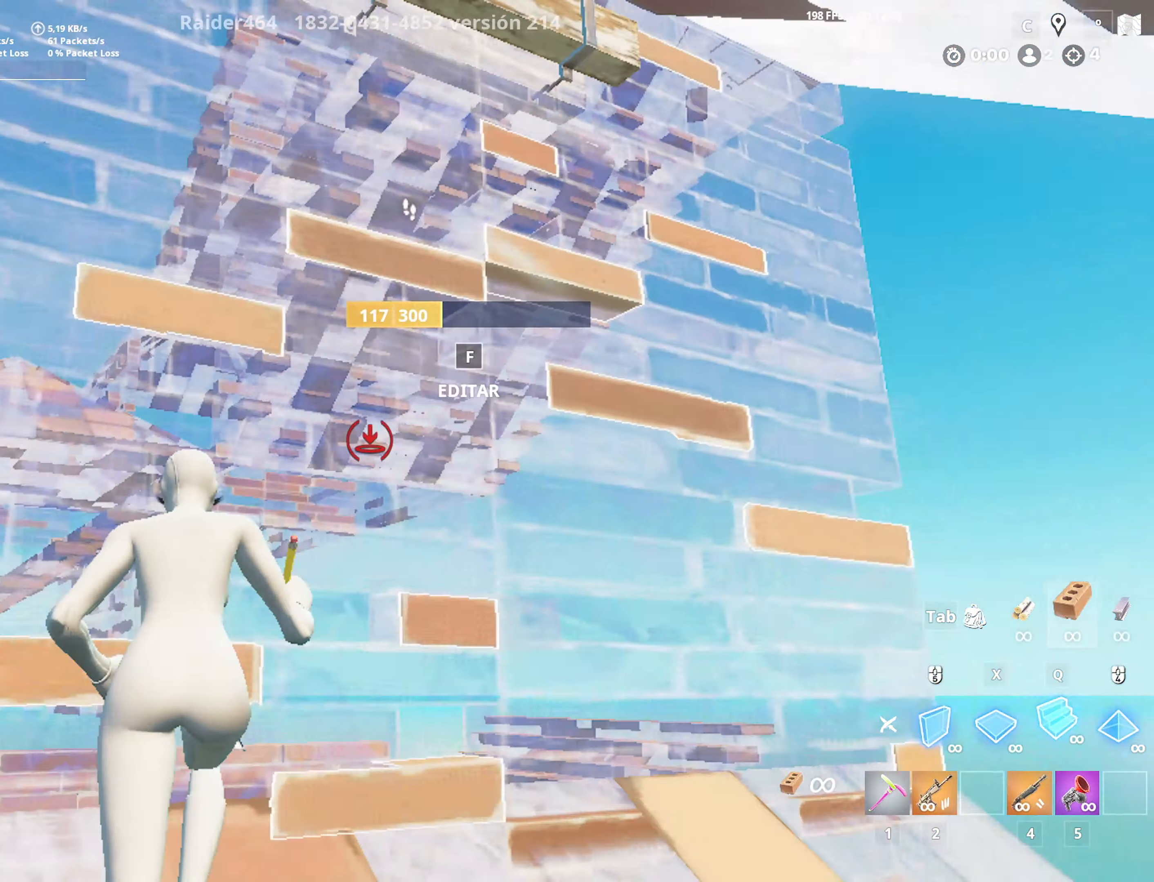
{"keys": ["f", "w"], "mouse": ["left"], "mouse_move": "up-left", "events": [[50, "mouse_left", "down"], [50, "x", "down"], [100, "q", "up"], [150, "a", "down"], [150, "x", "up"], [200, "mouse_left", "up"], [250, "f", "down"], [300, "a", "up"], [300, "mouse_left", "down"], [333, "a", "down"], [333, "f", "up"], [333, "mouse_left", "up"], [433, "a", "up"], [433, "f", "down"], [433, "mouse_left", "down"]]}
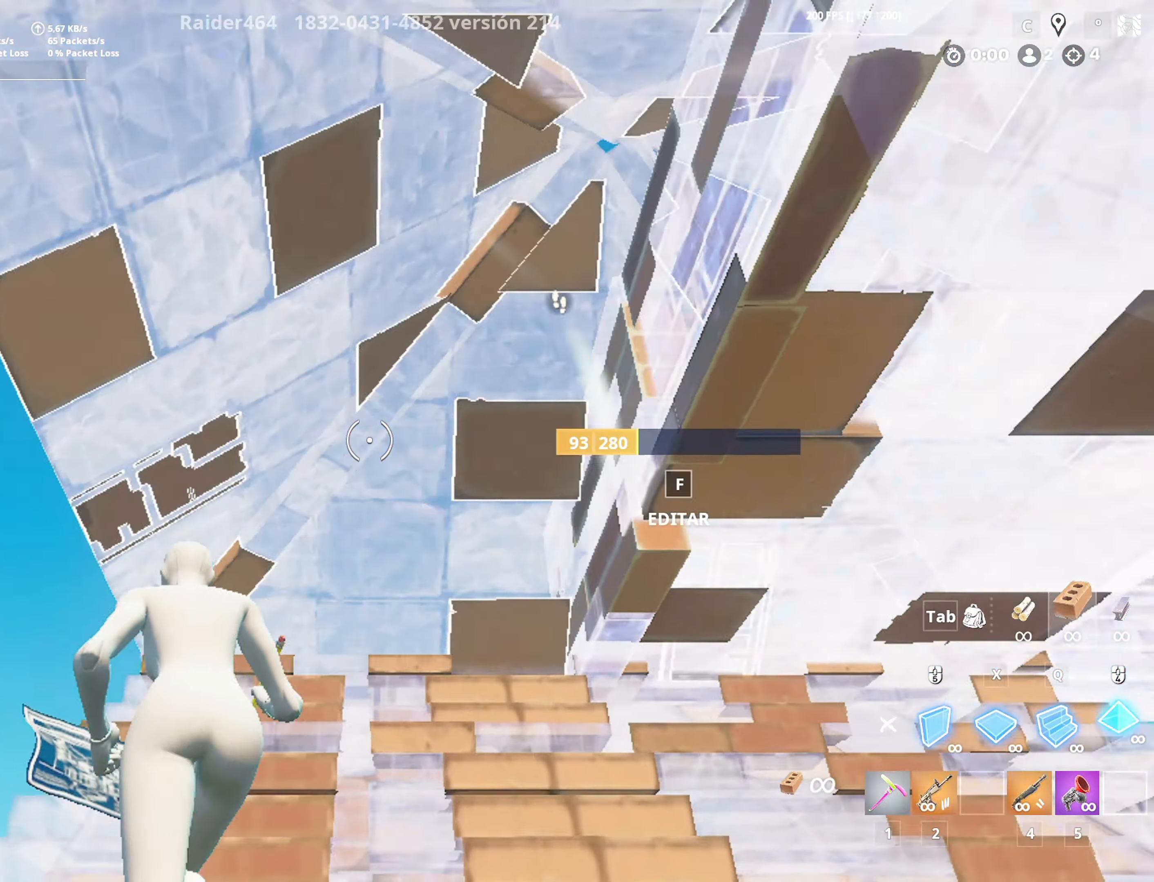
{"keys": ["space", "w"], "mouse": [], "mouse_move": "down-right", "events": [[16, "mouse_left", "up"], [66, "f", "up"], [66, "mouse_left", "down"], [166, "mouse_left", "up"], [216, "f", "down"], [250, "a", "down"], [250, "mouse_left", "down"], [300, "f", "up"], [350, "mouse_left", "up"], [400, "a", "up"], [400, "mouse_left", "down"], [400, "x", "down"], [500, "mouse_left", "up"], [500, "space", "down"], [500, "x", "up"]]}
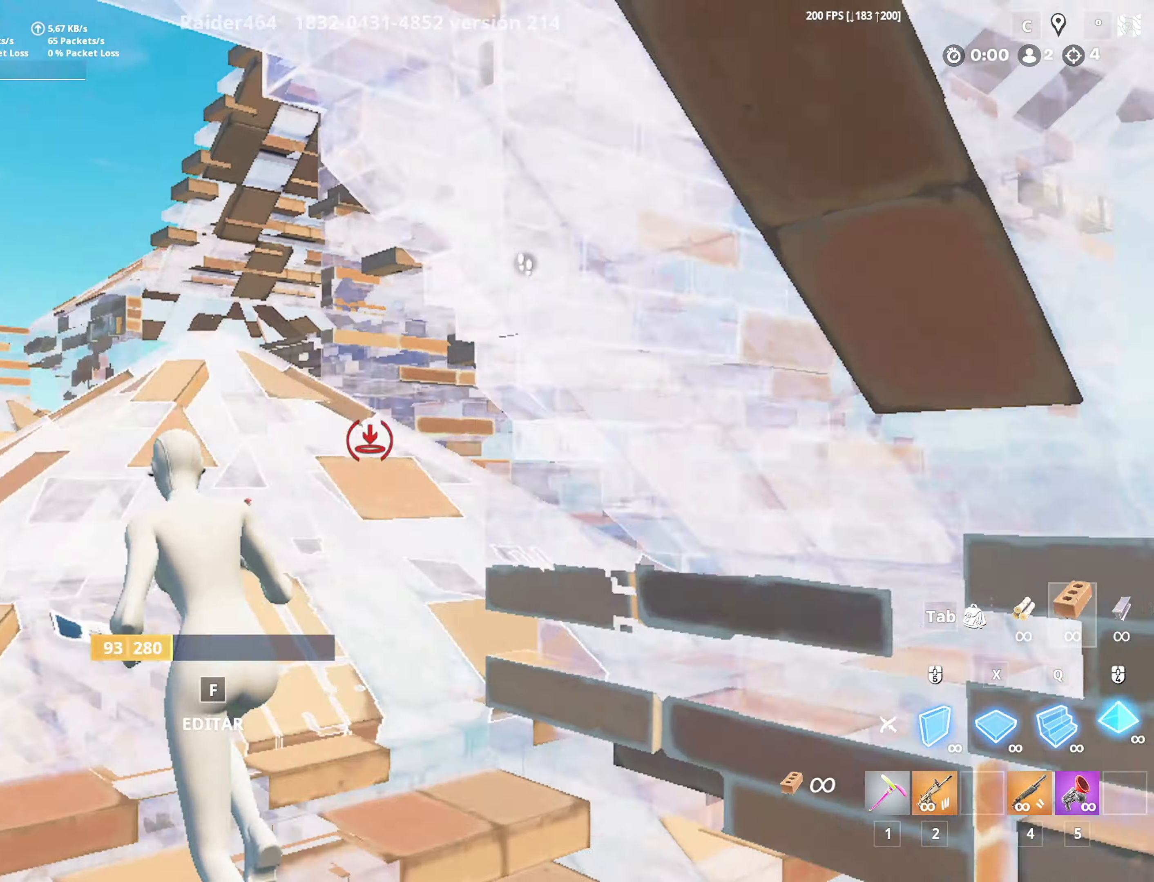
{"keys": ["a"], "mouse": ["left"], "mouse_move": "down-right", "events": [[50, "f", "down"], [83, "mouse_left", "down"], [133, "space", "up"], [183, "a", "down"], [183, "mouse_left", "up"], [233, "f", "up"], [266, "mouse_left", "down"], [366, "4", "down"], [466, "w", "up"], [500, "4", "up"]]}
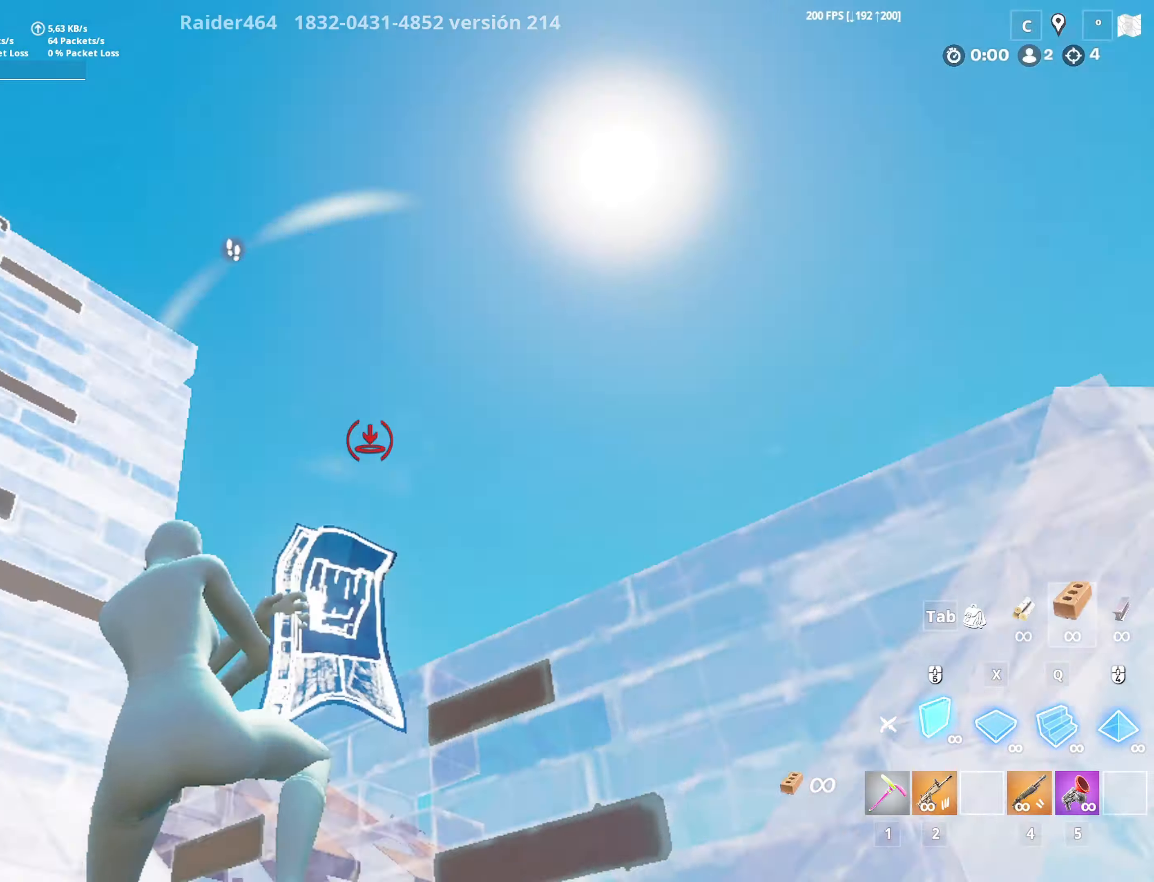
{"keys": ["x"], "mouse": [], "mouse_move": "down-left", "events": [[100, "s", "down"], [200, "a", "up"], [200, "space", "down"], [250, "s", "up"], [300, "mouse_left", "up"], [383, "space", "up"], [483, "x", "down"]]}
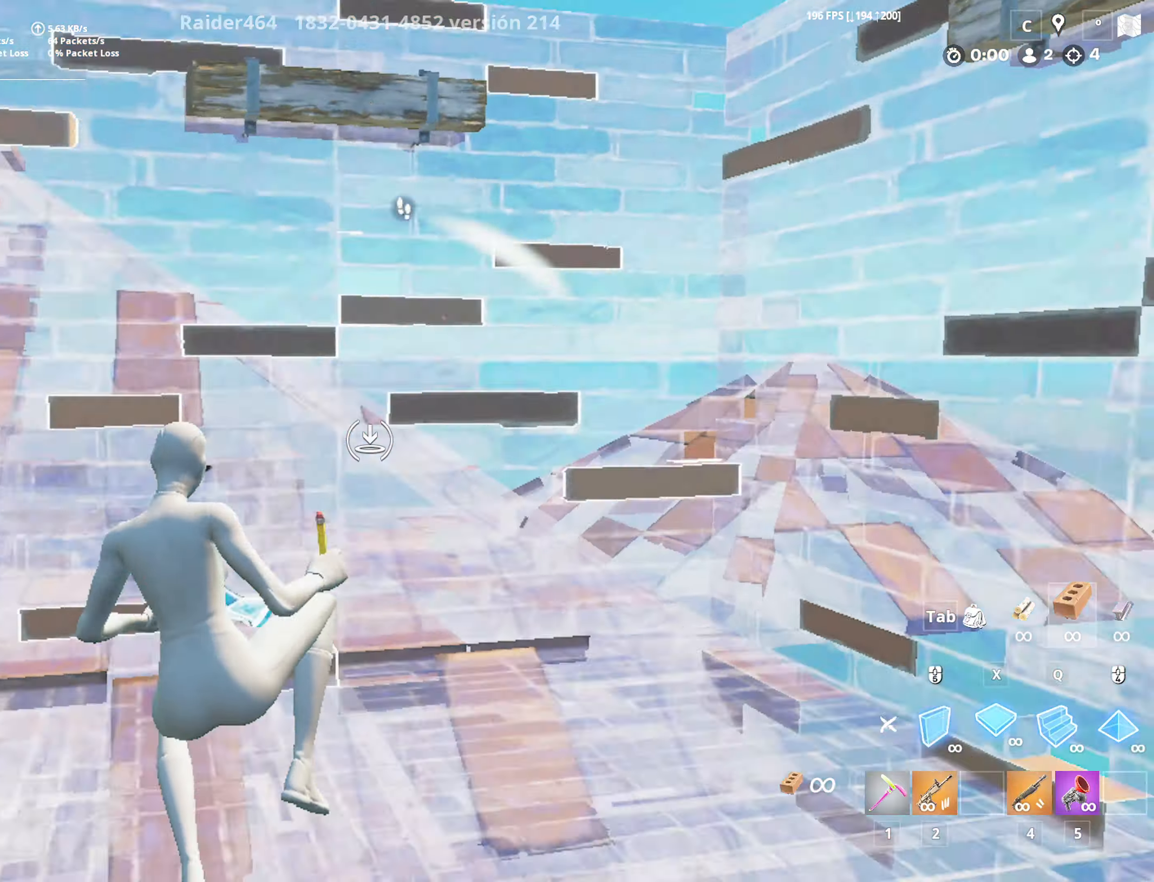
{"keys": ["w"], "mouse": [], "mouse_move": "up-left", "events": [[33, "a", "down"], [33, "mouse_left", "down"], [33, "w", "down"], [66, "4", "down"], [116, "x", "up"], [166, "4", "up"], [166, "mouse_left", "up"], [216, "f", "down"], [250, "mouse_left", "down"], [400, "a", "up"], [400, "f", "up"], [400, "mouse_left", "up"]]}
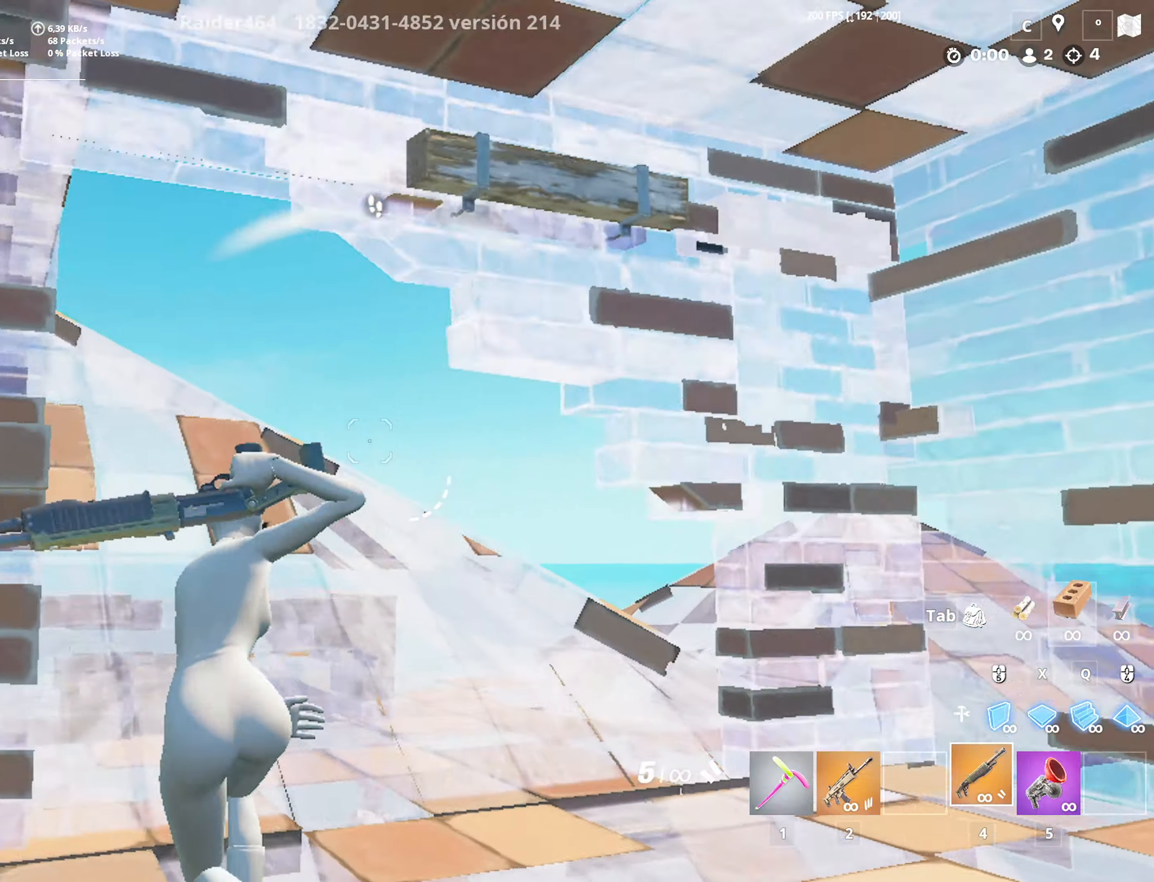
{"keys": ["w"], "mouse": [], "mouse_move": "down-left", "events": [[133, "mouse_left", "down"], [266, "a", "down"], [316, "4", "down"], [366, "a", "up"], [466, "4", "up"], [466, "mouse_left", "up"]]}
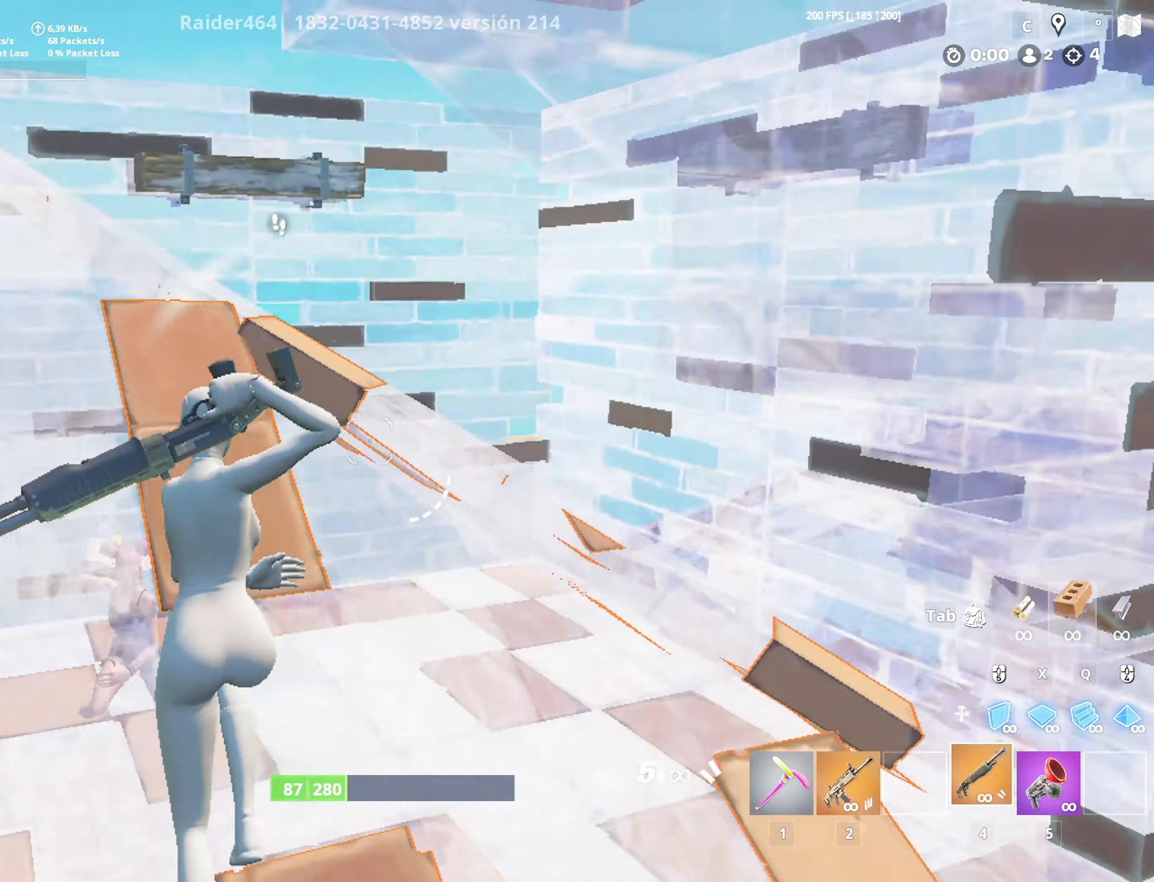
{"keys": ["d"], "mouse": [], "mouse_move": "left", "events": [[200, "d", "down"], [350, "space", "down"], [433, "w", "up"], [483, "space", "up"]]}
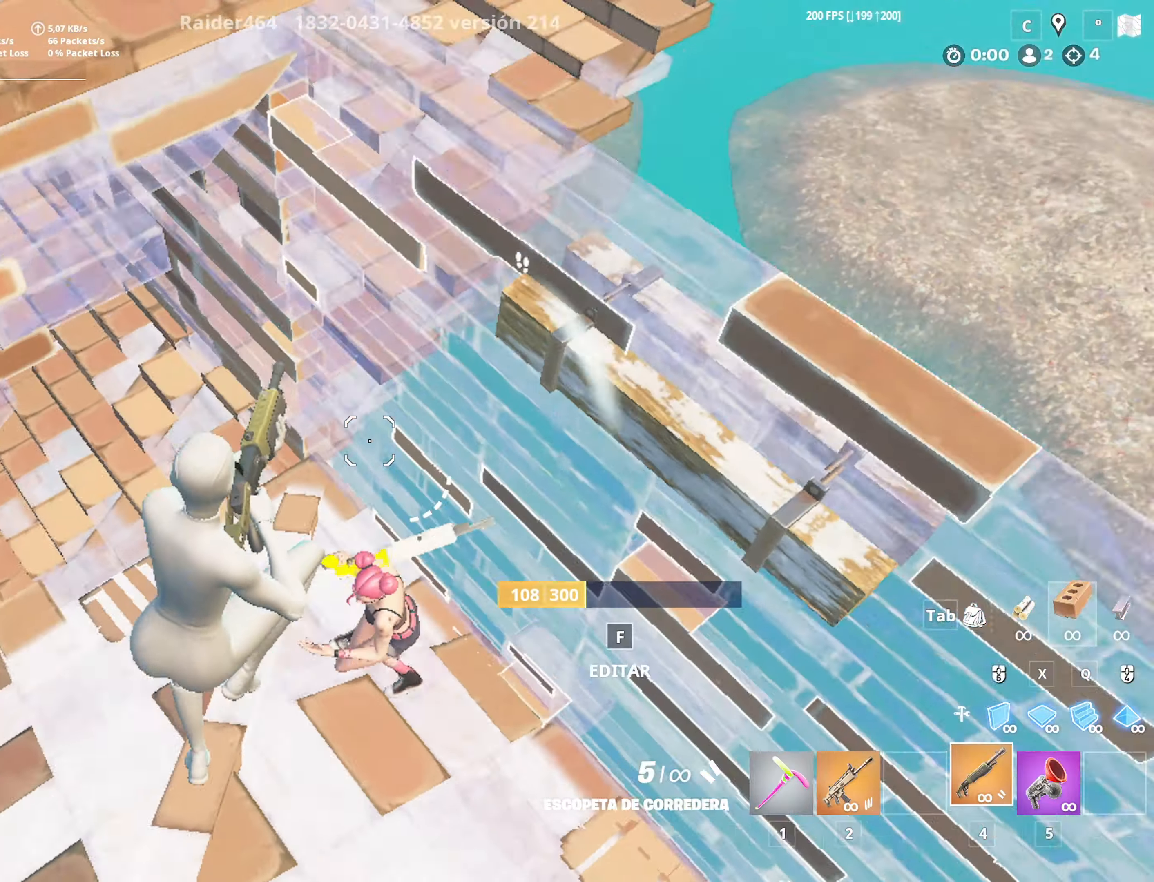
{"keys": ["a", "s"], "mouse": ["left"], "mouse_move": "down-right", "events": [[66, "mouse_left", "down"], [116, "x", "down"], [166, "s", "down"], [250, "x", "up"], [300, "a", "down"], [300, "d", "up"], [300, "x", "down"], [500, "x", "up"]]}
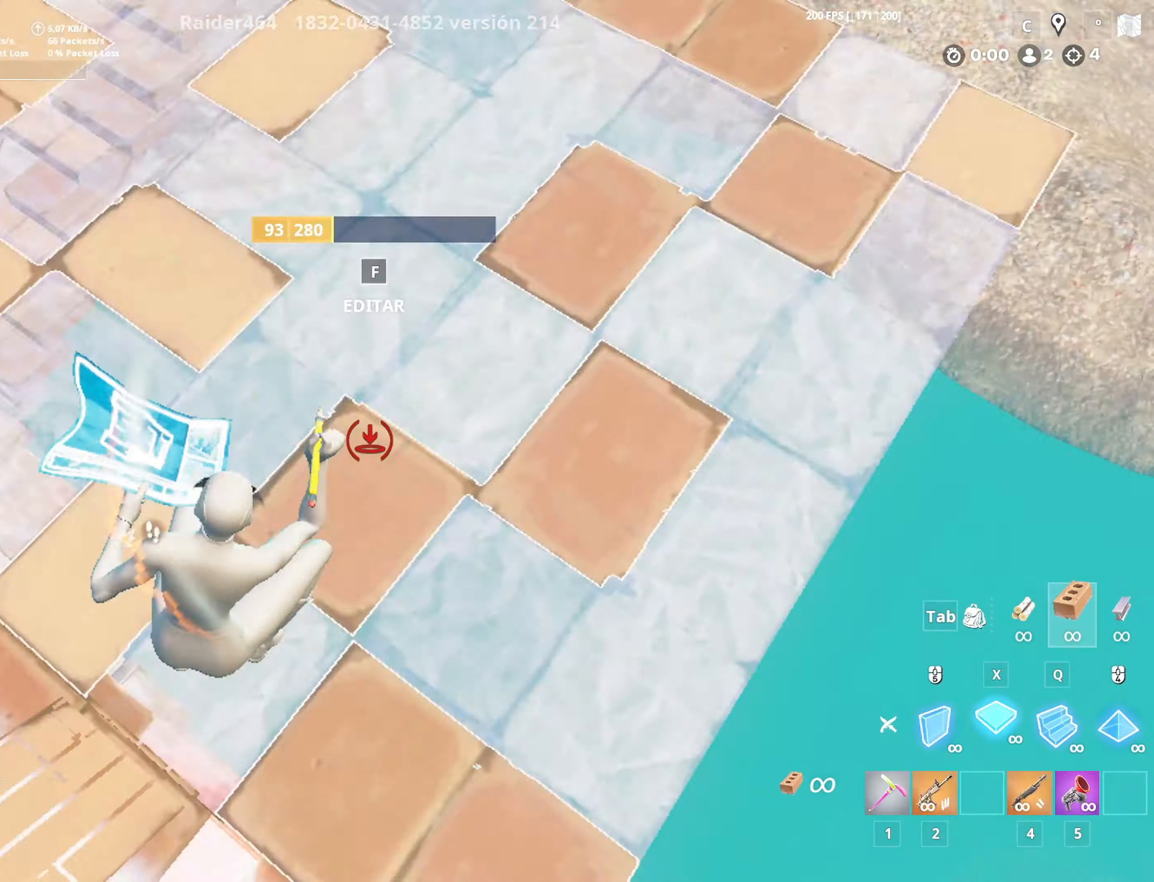
{"keys": [], "mouse": [], "mouse_move": "right", "events": [[50, "a", "up"], [83, "4", "down"], [83, "x", "down"], [183, "x", "up"], [233, "4", "up"], [233, "mouse_left", "up"], [366, "f", "down"], [416, "mouse_left", "down"], [500, "f", "up"], [500, "mouse_left", "up"], [500, "s", "up"]]}
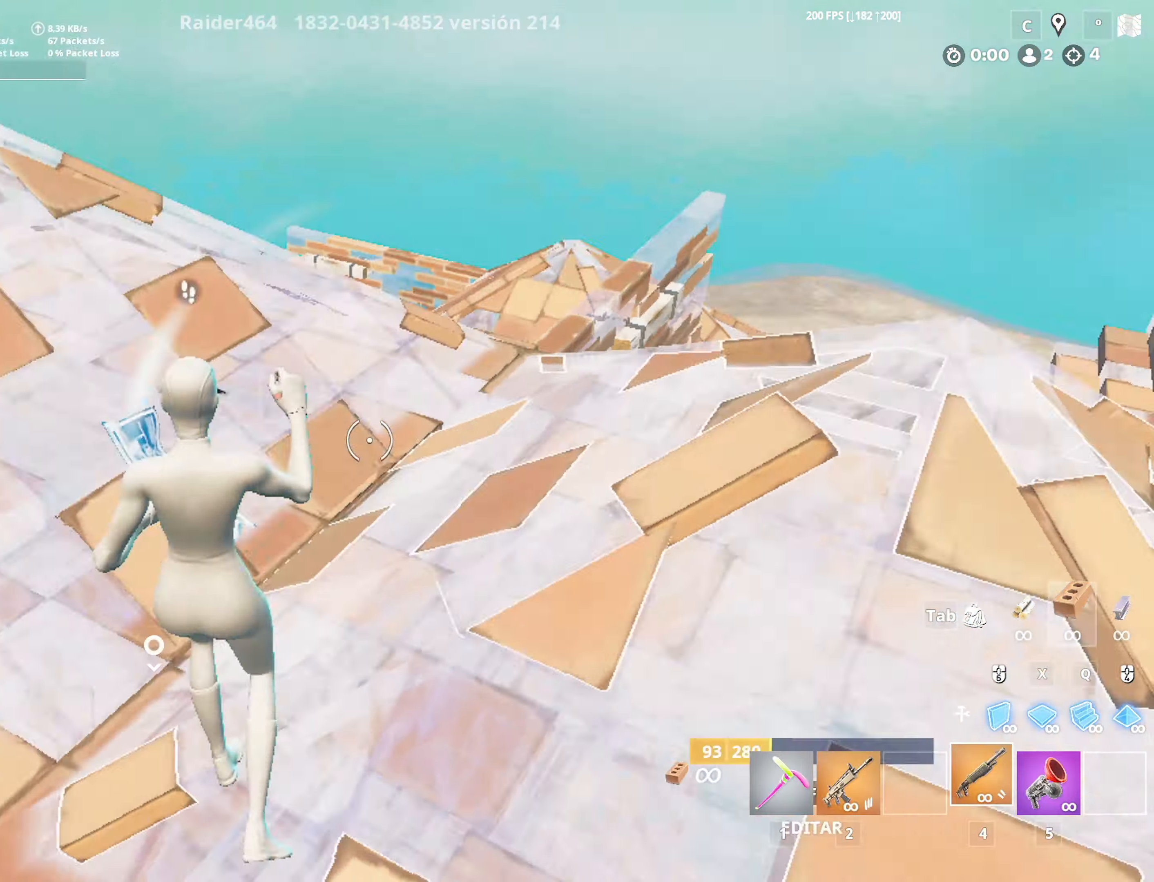
{"keys": ["d"], "mouse": [], "mouse_move": "down-left", "events": [[100, "f", "down"], [100, "mouse_left", "down"], [100, "w", "down"], [200, "f", "up"], [200, "mouse_left", "up"], [333, "d", "down"], [383, "w", "up"]]}
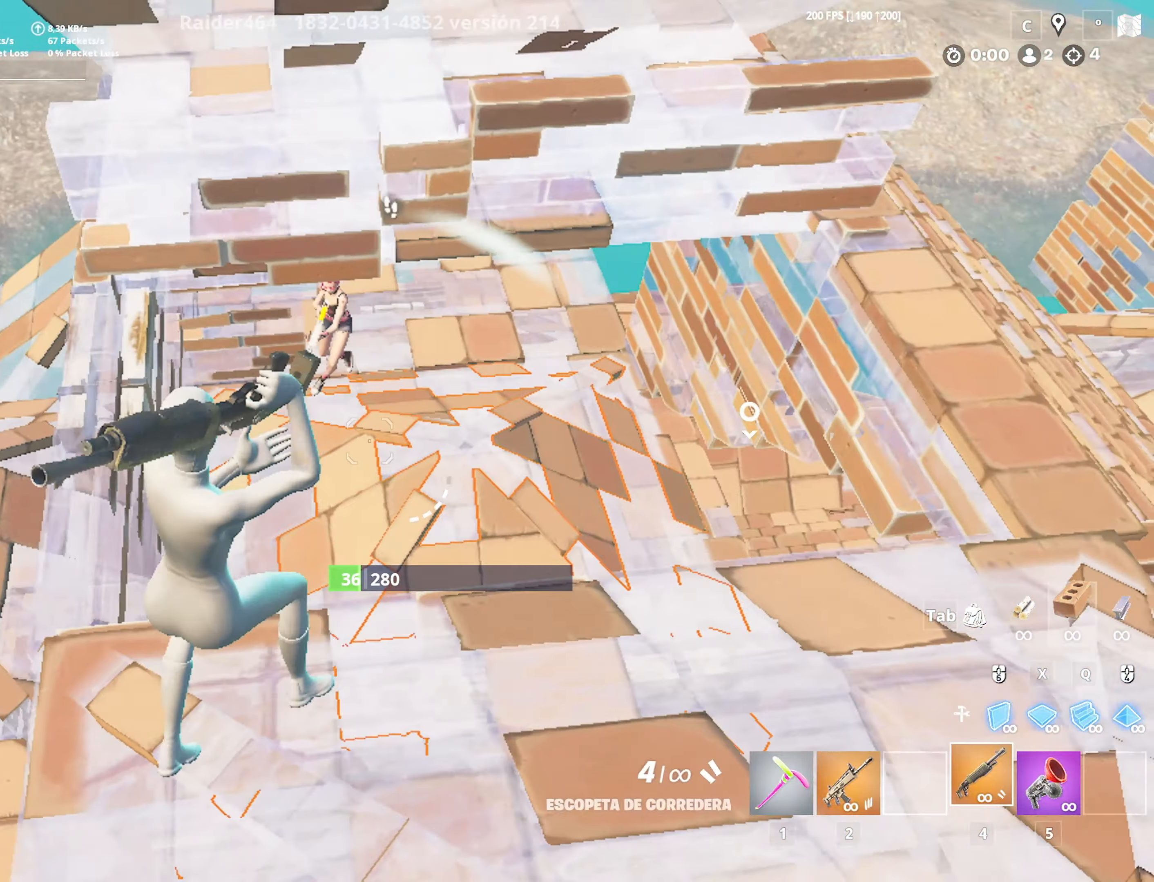
{"keys": ["a", "f", "s"], "mouse": [], "mouse_move": "up", "events": [[16, "s", "down"], [66, "d", "up"], [116, "mouse_left", "down"], [300, "4", "down"], [400, "4", "up"], [450, "a", "down"], [450, "mouse_left", "up"], [500, "f", "down"]]}
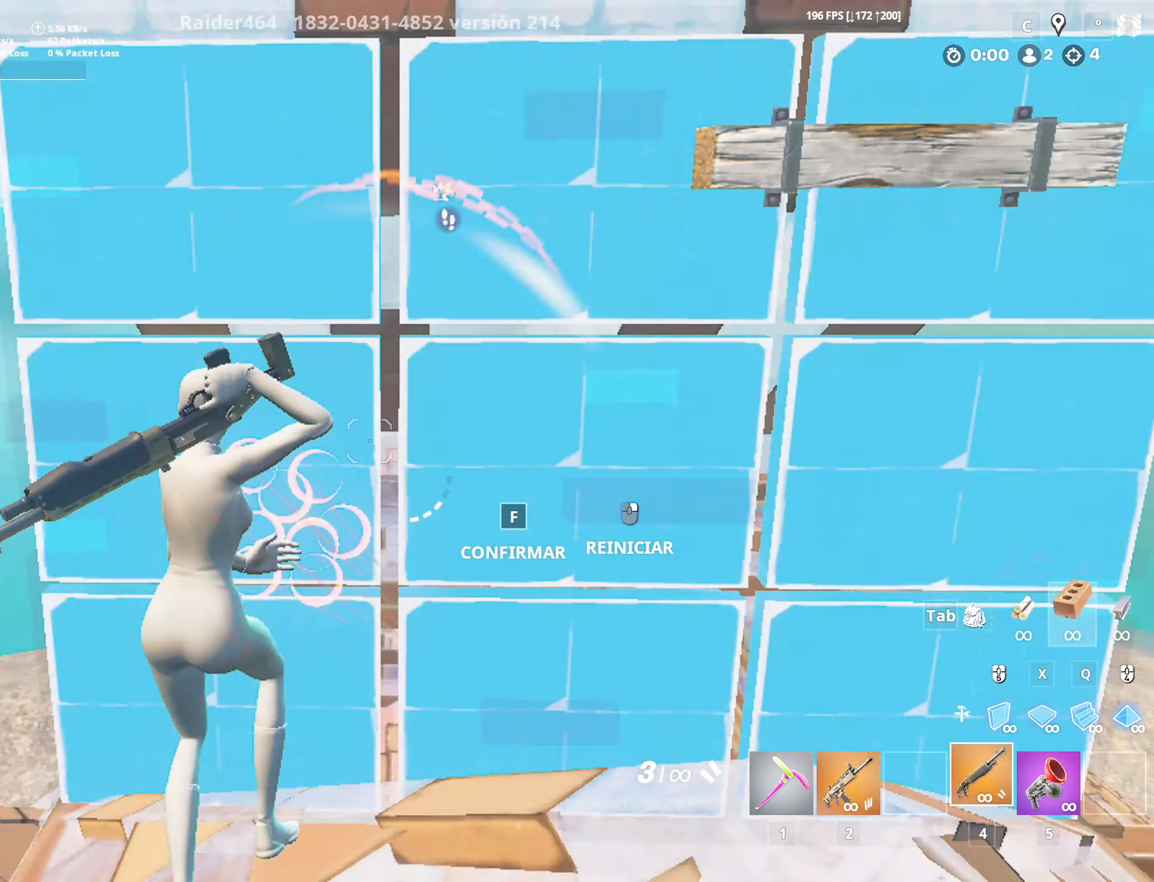
{"keys": ["a", "w"], "mouse": [], "mouse_move": "left", "events": [[50, "mouse_left", "down"], [50, "s", "up"], [133, "w", "down"], [183, "f", "up"], [183, "mouse_left", "up"], [233, "a", "up"], [416, "a", "down"]]}
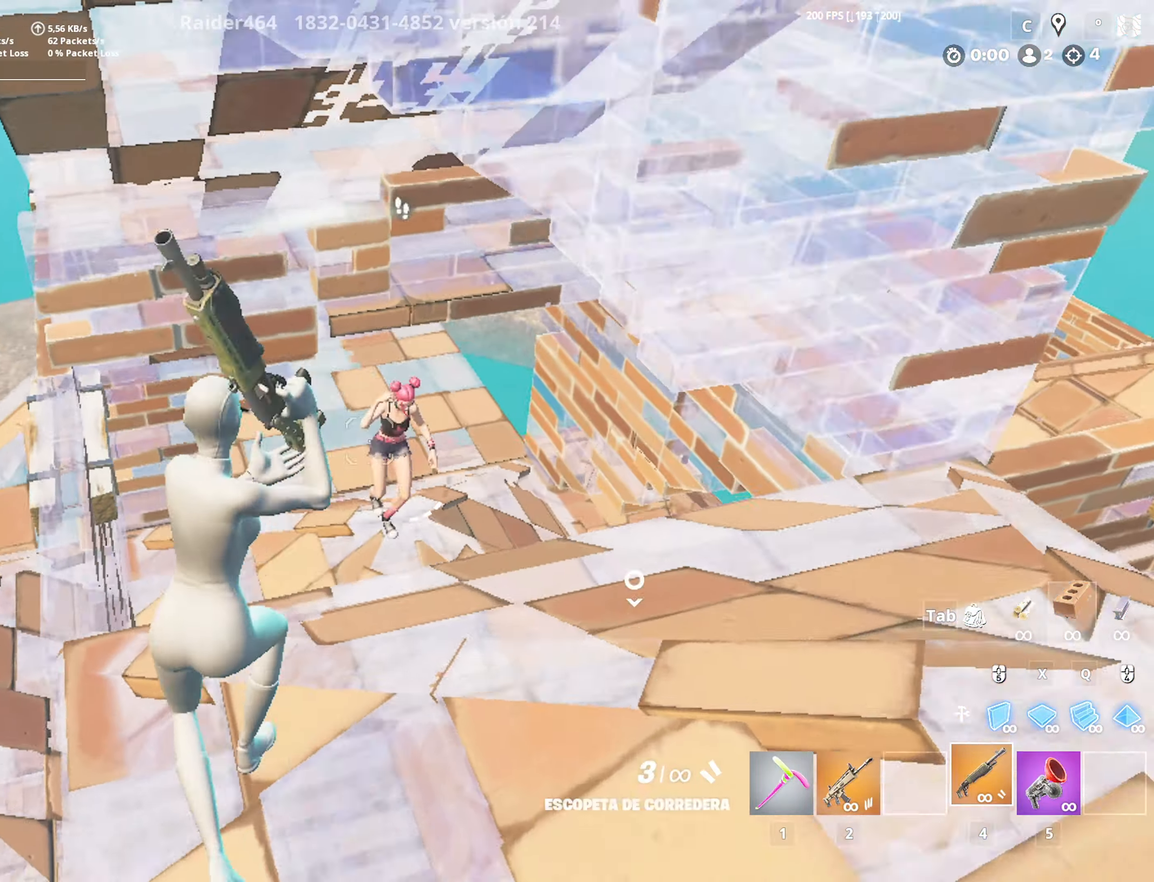
{"keys": ["a", "w"], "mouse": [], "mouse_move": "down", "events": [[50, "a", "up"], [50, "d", "down"], [200, "d", "up"], [300, "mouse_left", "down"], [350, "a", "down"], [350, "mouse_left", "up"]]}
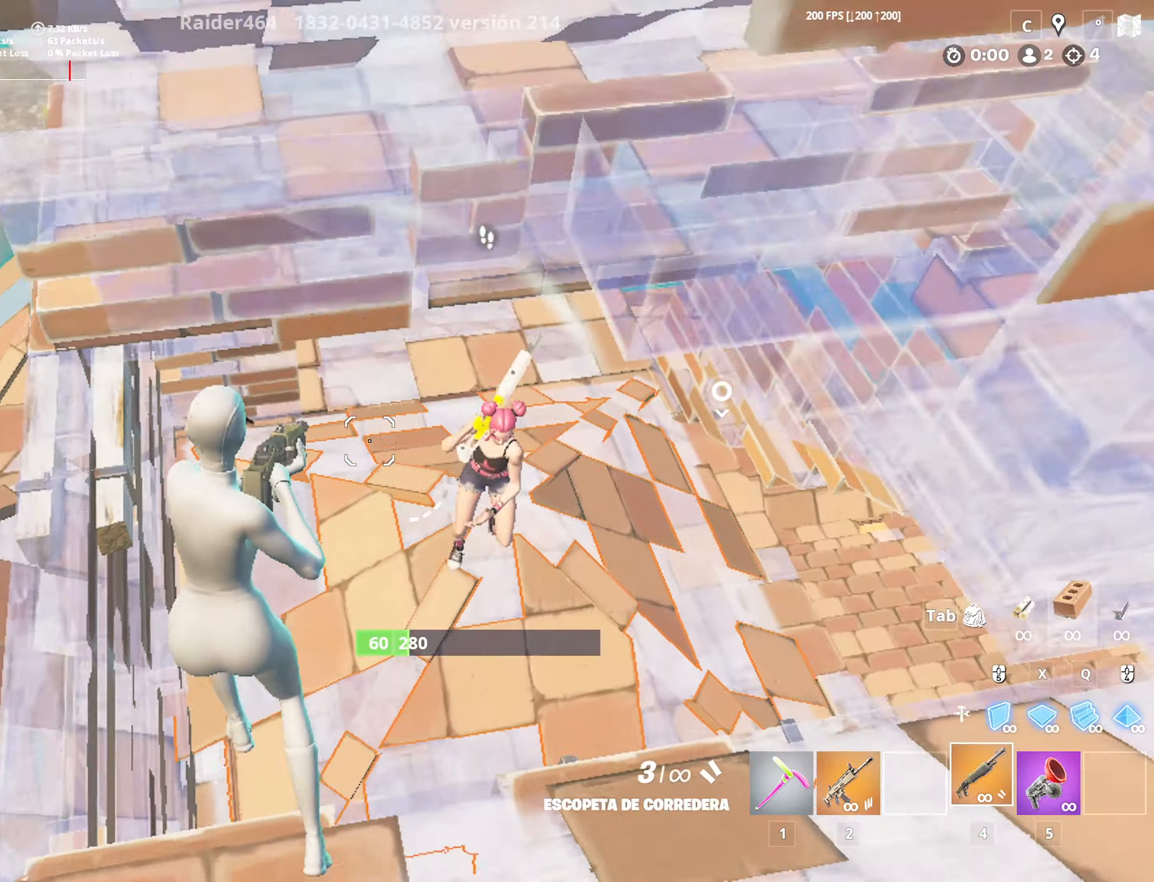
{"keys": ["w"], "mouse": [], "mouse_move": "up", "events": [[33, "a", "up"], [200, "mouse_left", "down"], [300, "mouse_left", "up"]]}
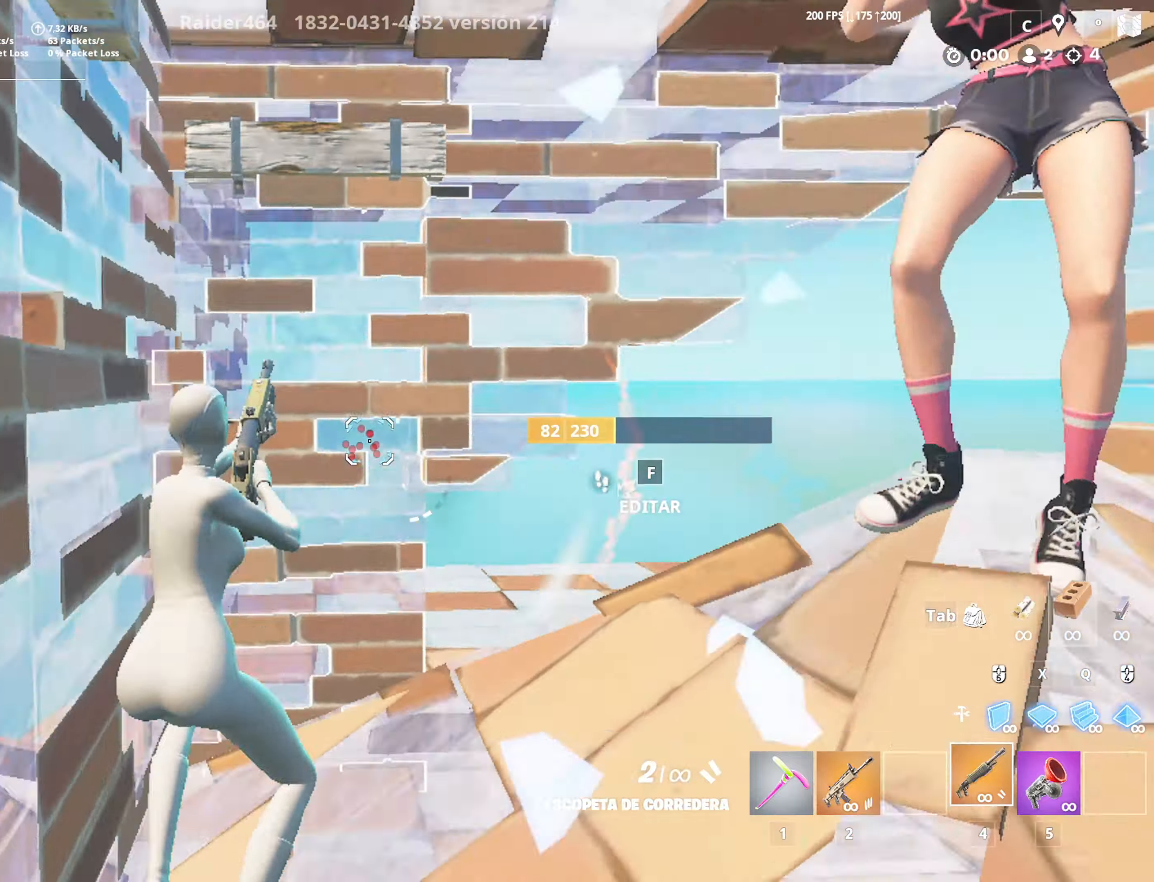
{"keys": ["a", "w"], "mouse": [], "mouse_move": "right", "events": [[50, "f", "down"], [100, "mouse_right", "down"], [183, "f", "up"], [183, "mouse_right", "up"], [233, "f", "down"], [283, "mouse_left", "down"], [366, "f", "up"], [366, "mouse_left", "up"], [500, "a", "down"]]}
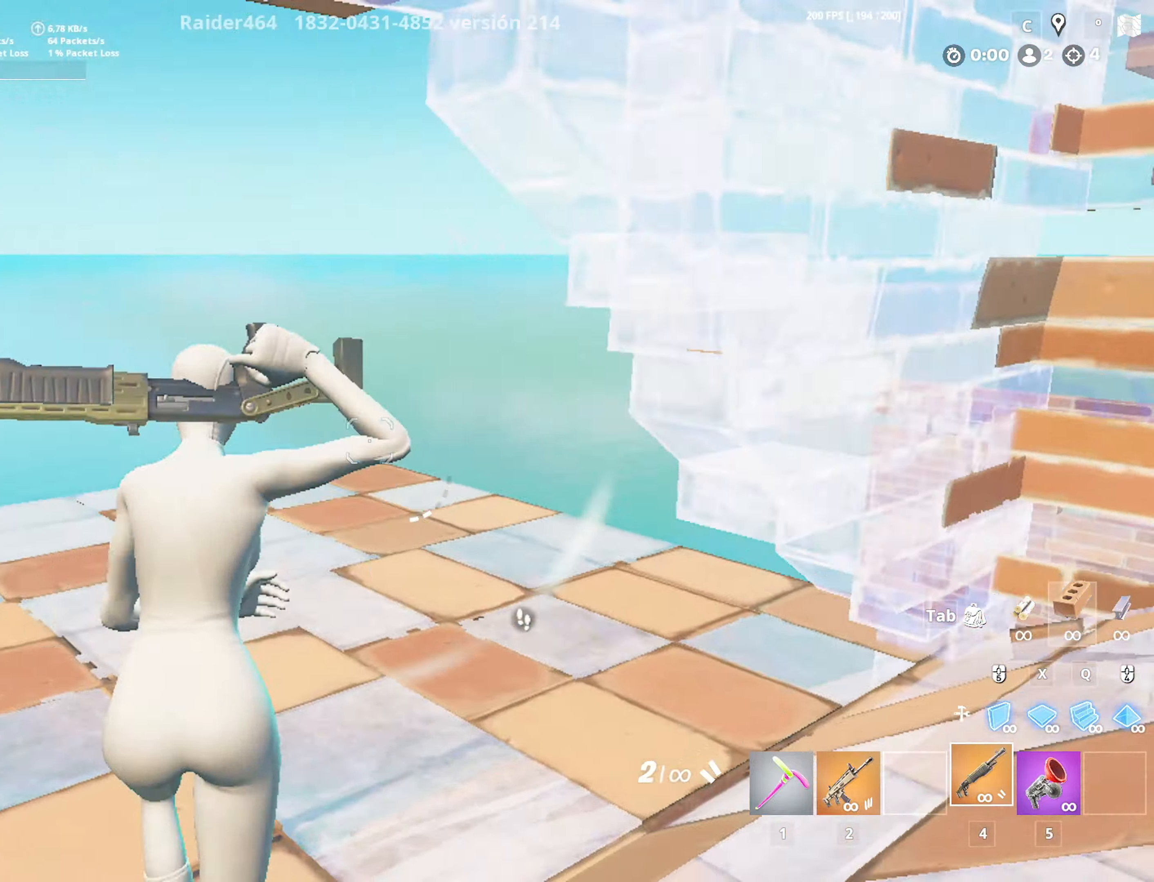
{"keys": ["a", "w"], "mouse": ["left"], "mouse_move": "up", "events": [[100, "space", "down"], [200, "f", "down"], [250, "mouse_right", "down"], [250, "space", "up"], [300, "w", "up"], [333, "f", "up"], [333, "mouse_right", "up"], [383, "mouse_left", "down"], [433, "w", "down"]]}
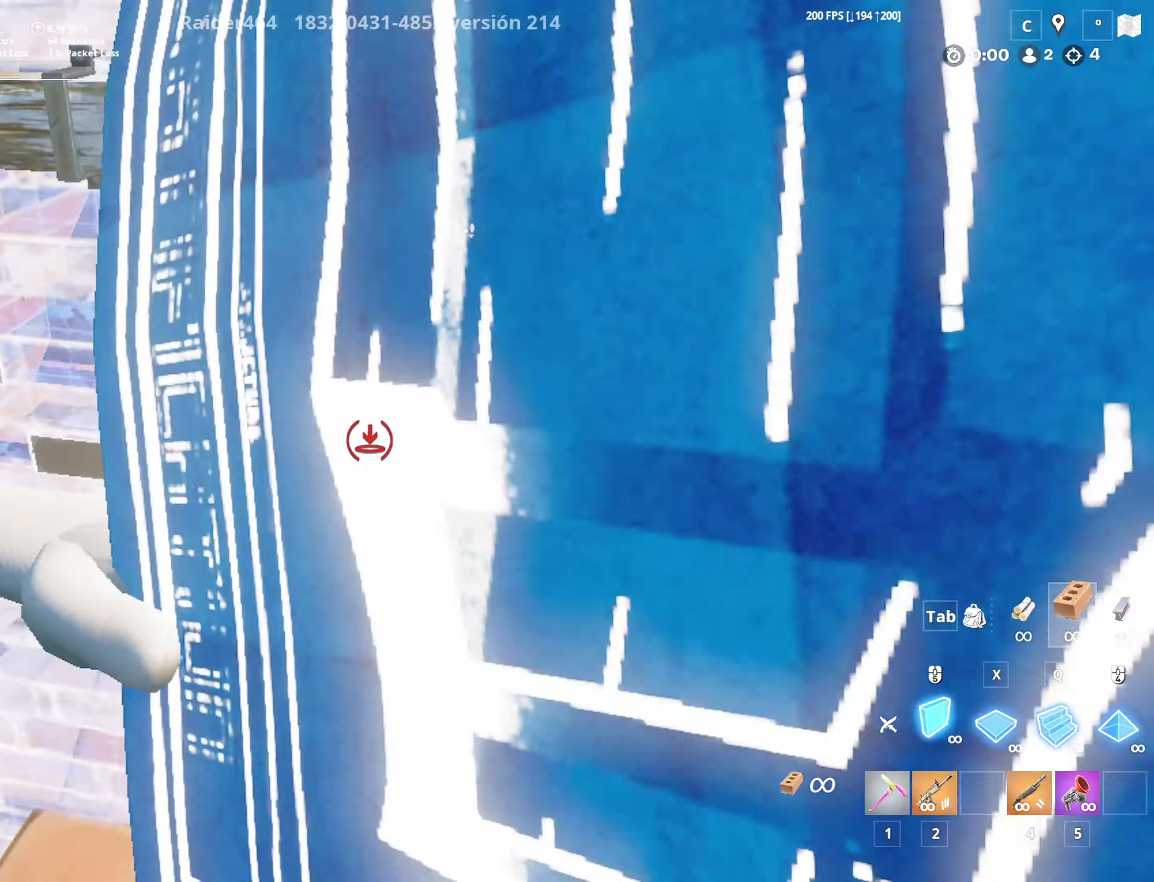
{"keys": ["w"], "mouse": ["left"], "mouse_move": "still", "events": [[16, "a", "up"], [350, "4", "down"], [500, "4", "up"]]}
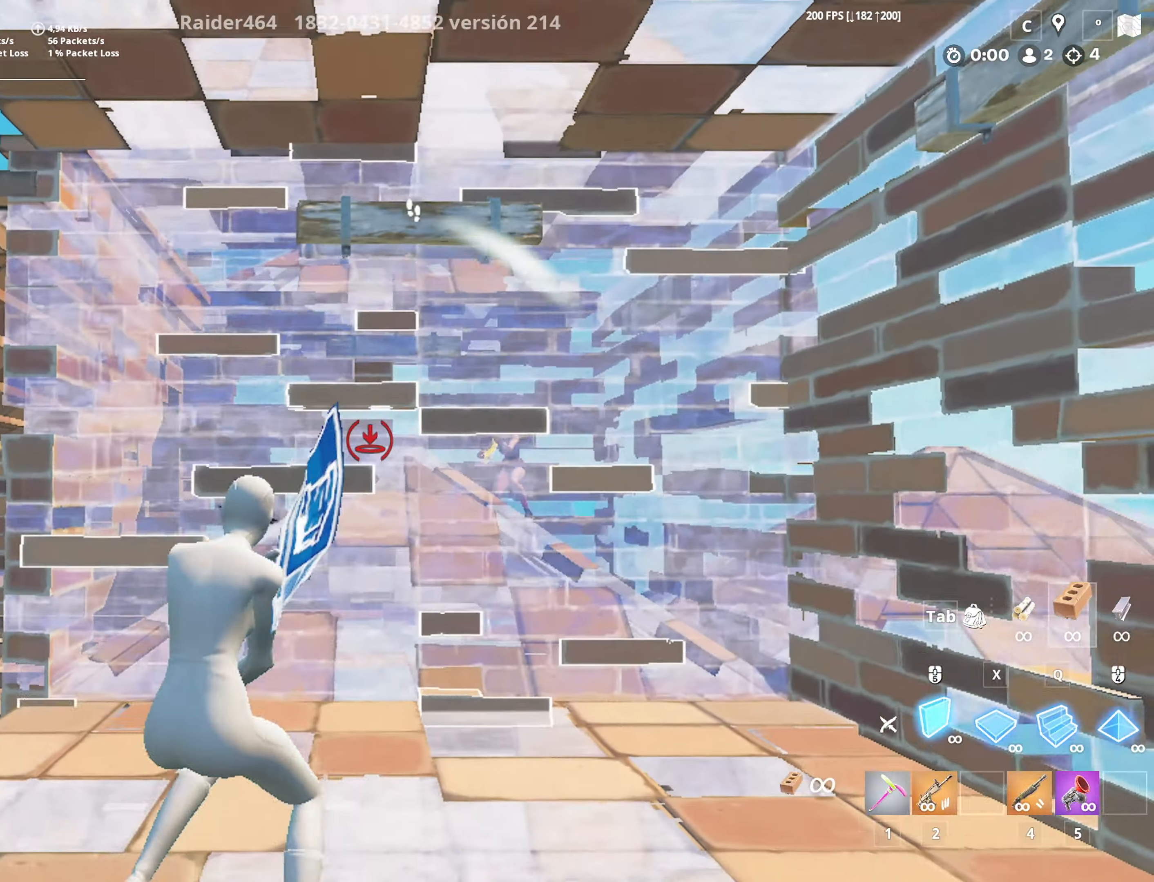
{"keys": ["w"], "mouse": ["left"], "mouse_move": "up", "events": [[50, "mouse_left", "up"], [133, "f", "down"], [183, "mouse_left", "down"], [266, "a", "down"], [266, "mouse_left", "up"], [316, "a", "up"], [316, "f", "up"], [500, "mouse_left", "down"]]}
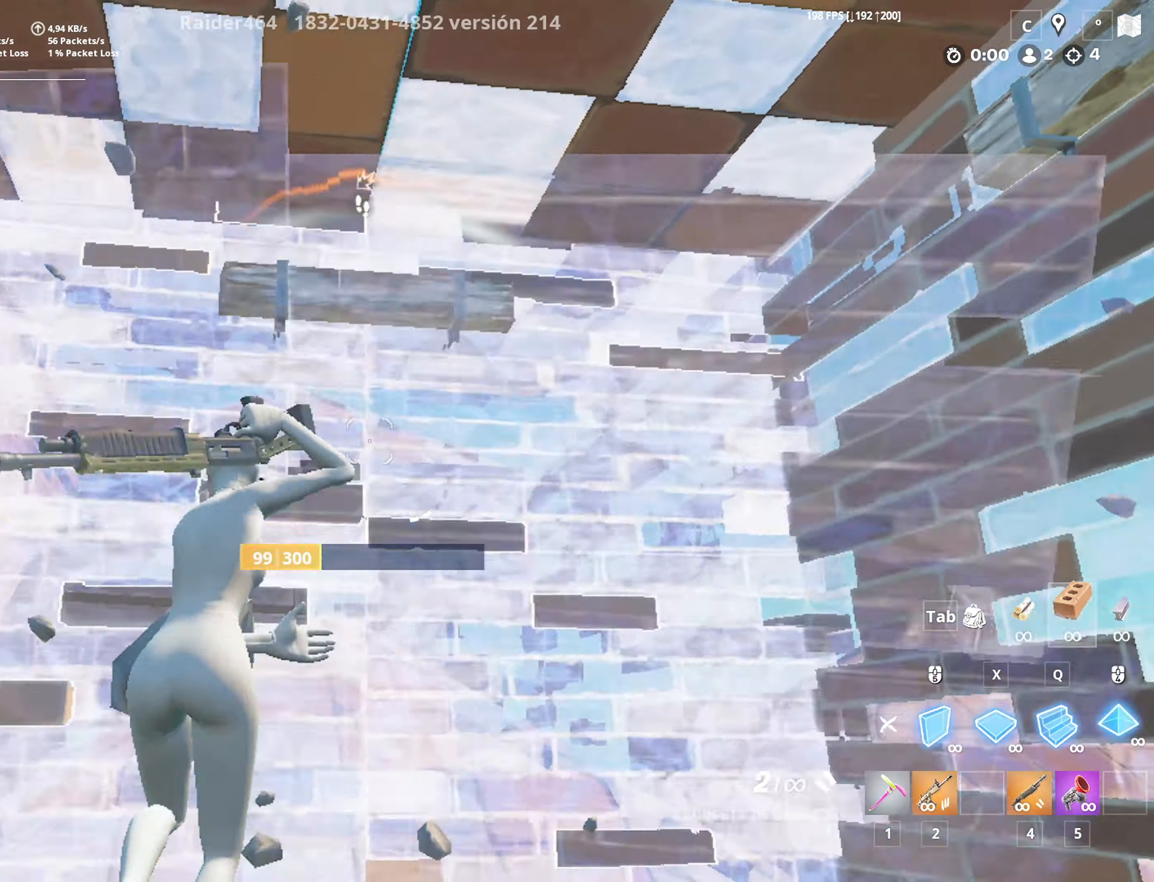
{"keys": ["s"], "mouse": [], "mouse_move": "right", "events": [[100, "a", "down"], [150, "4", "down"], [200, "w", "up"], [250, "4", "up"], [250, "mouse_left", "up"], [300, "a", "up"], [300, "f", "down"], [300, "s", "down"], [433, "f", "up"]]}
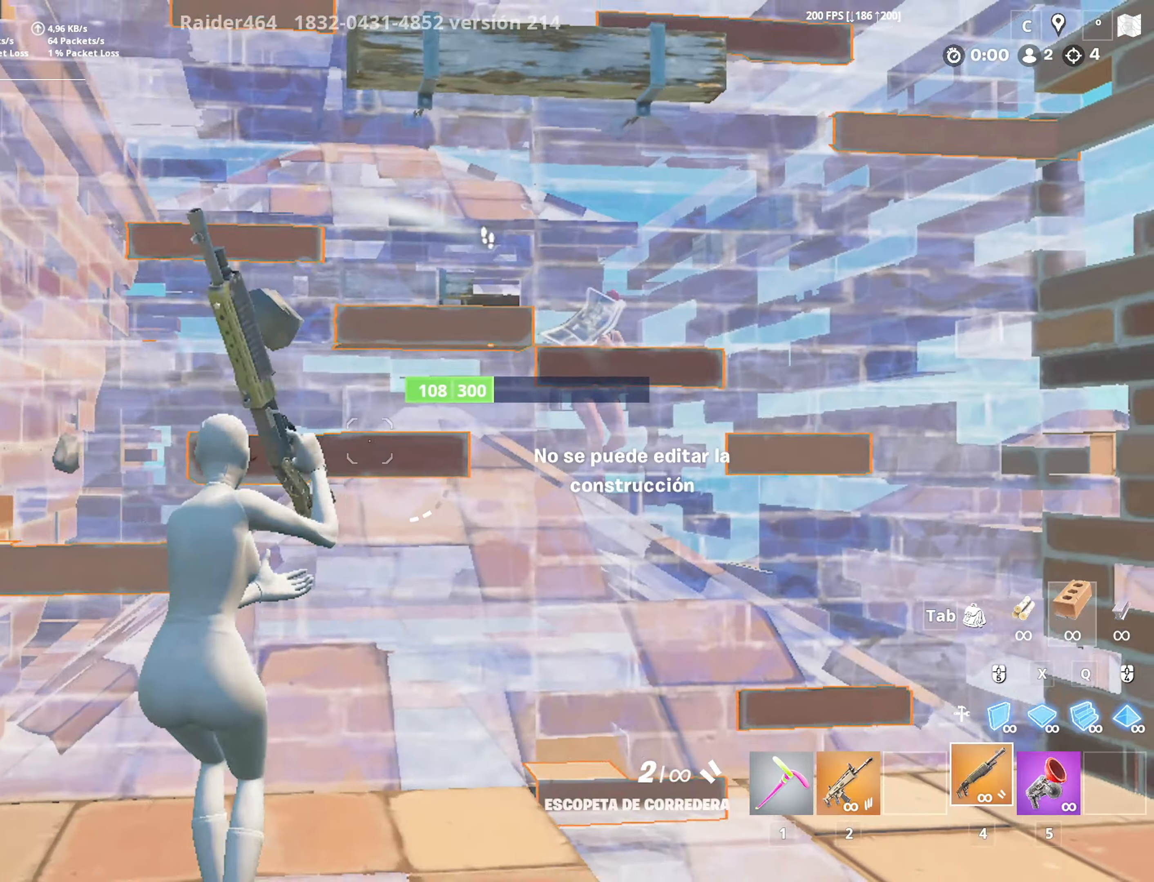
{"keys": ["d"], "mouse": ["left"], "mouse_move": "up-left", "events": [[116, "d", "down"], [116, "space", "down"], [350, "mouse_left", "down"], [350, "q", "down"], [350, "space", "up"], [450, "q", "up"], [500, "s", "up"]]}
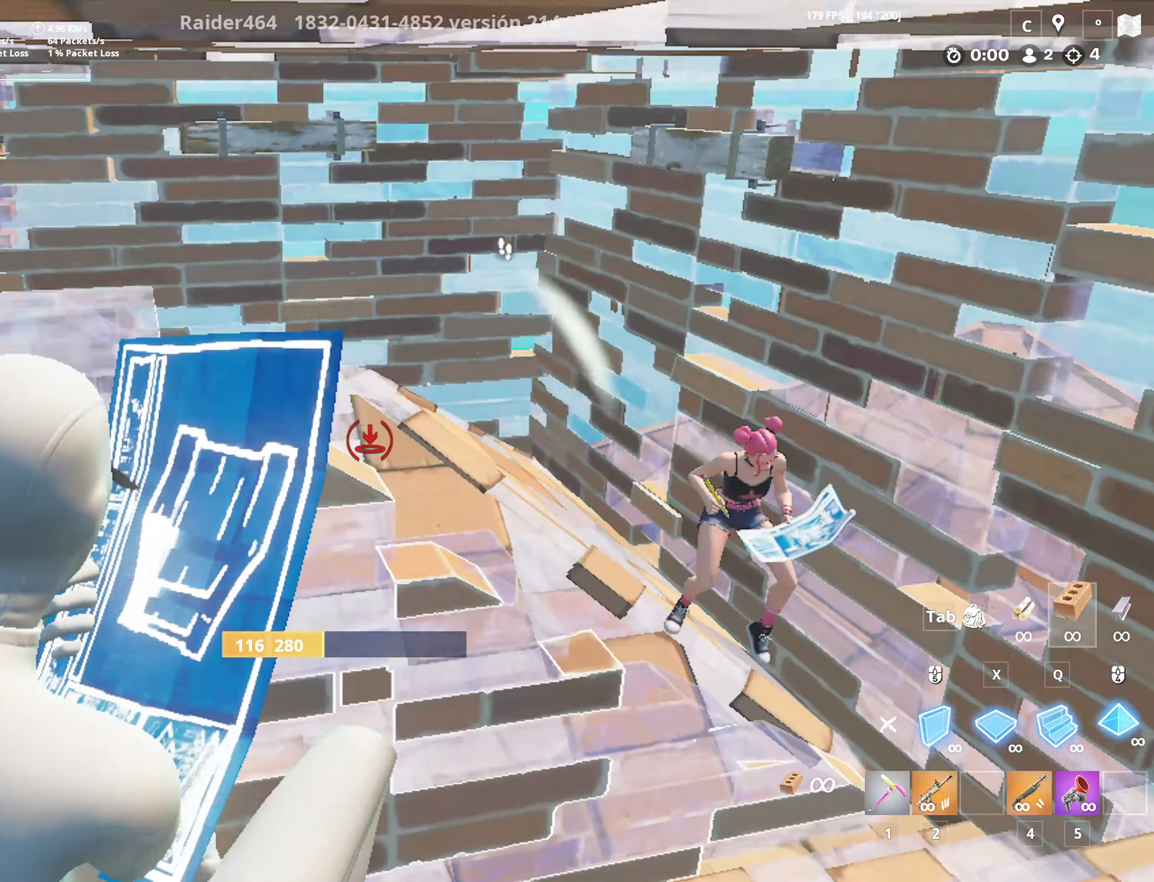
{"keys": ["a"], "mouse": [], "mouse_move": "still", "events": [[50, "4", "down"], [133, "mouse_left", "up"], [183, "4", "up"], [416, "d", "up"], [500, "a", "down"]]}
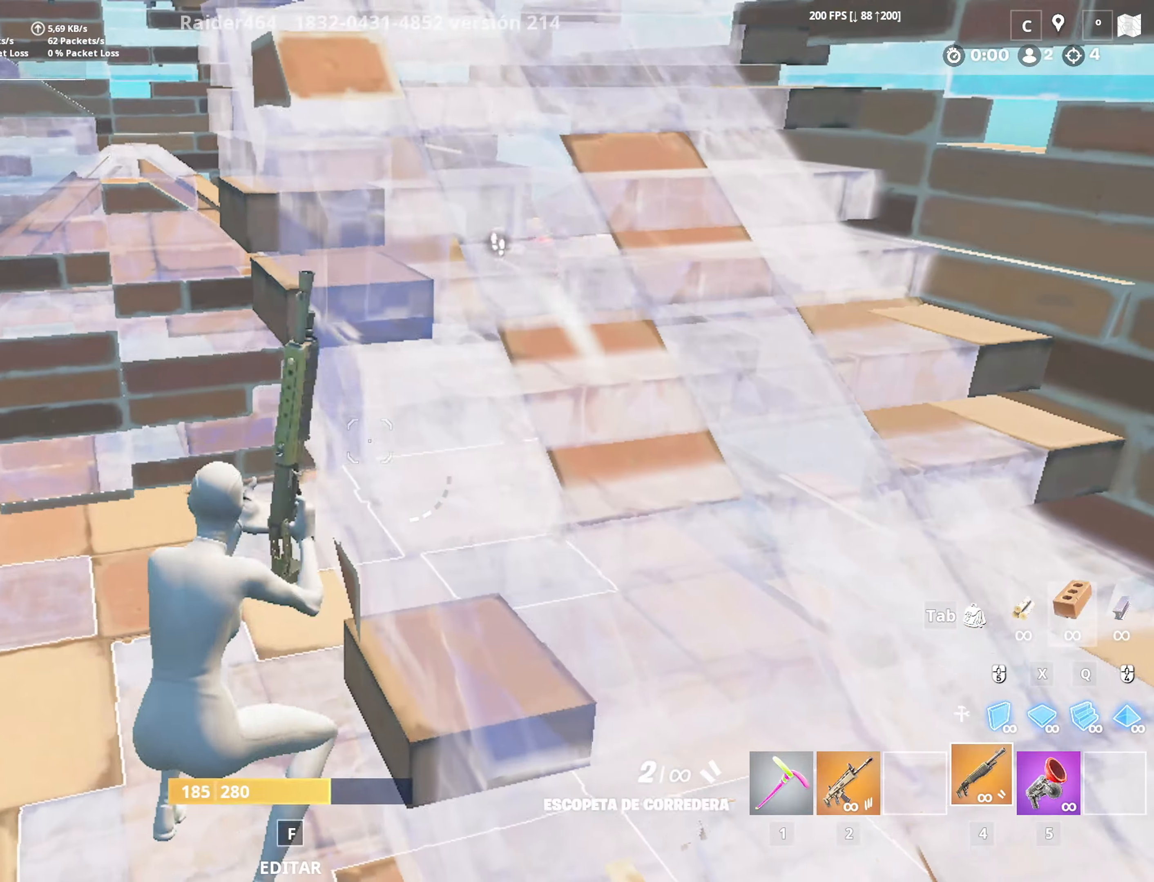
{"keys": ["4", "s", "w"], "mouse": ["left"], "mouse_move": "left", "events": [[200, "a", "up"], [200, "s", "down"], [250, "d", "down"], [250, "mouse_left", "down"], [300, "q", "down"], [350, "d", "up"], [433, "4", "down"], [433, "w", "down"], [483, "q", "up"]]}
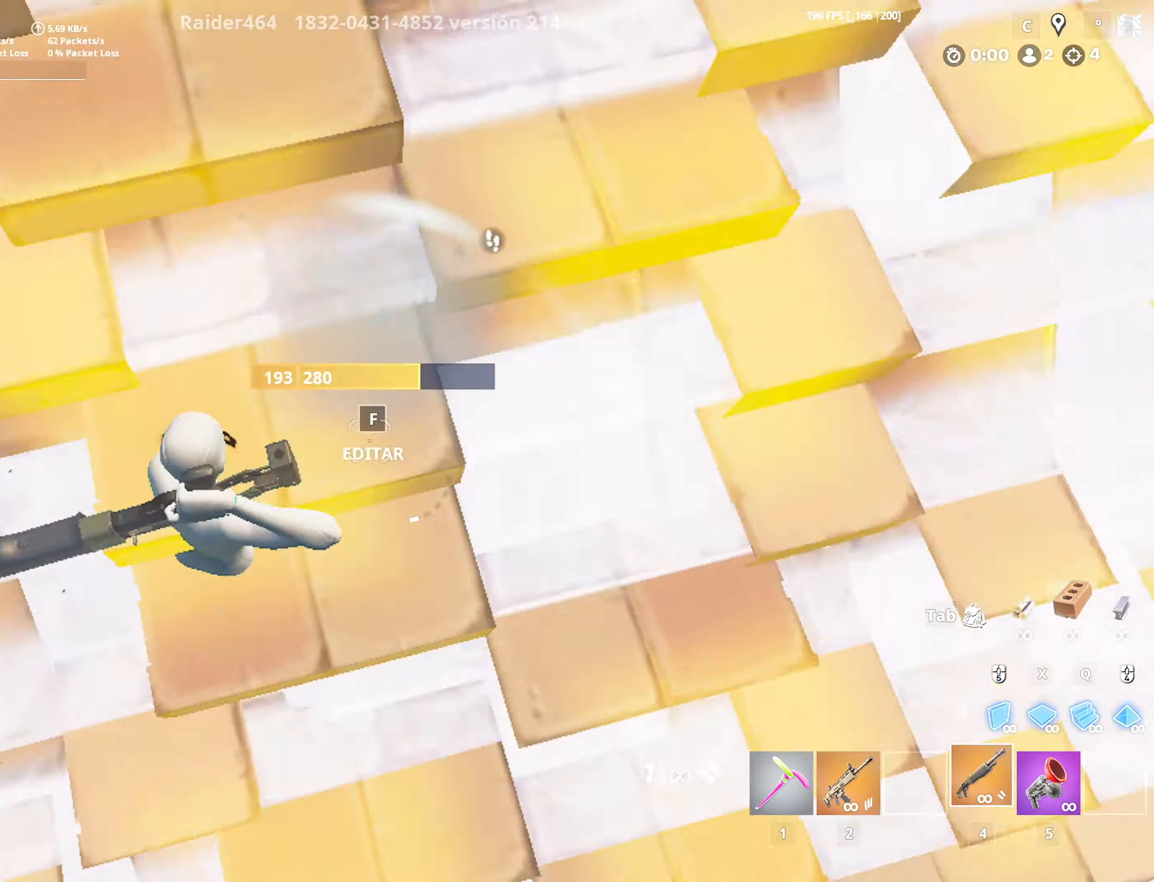
{"keys": [], "mouse": [], "mouse_move": "still", "events": [[33, "w", "up"], [66, "4", "up"], [116, "mouse_left", "up"], [216, "s", "up"], [250, "r", "down"], [350, "r", "up"], [450, "r", "down"], [500, "r", "up"]]}